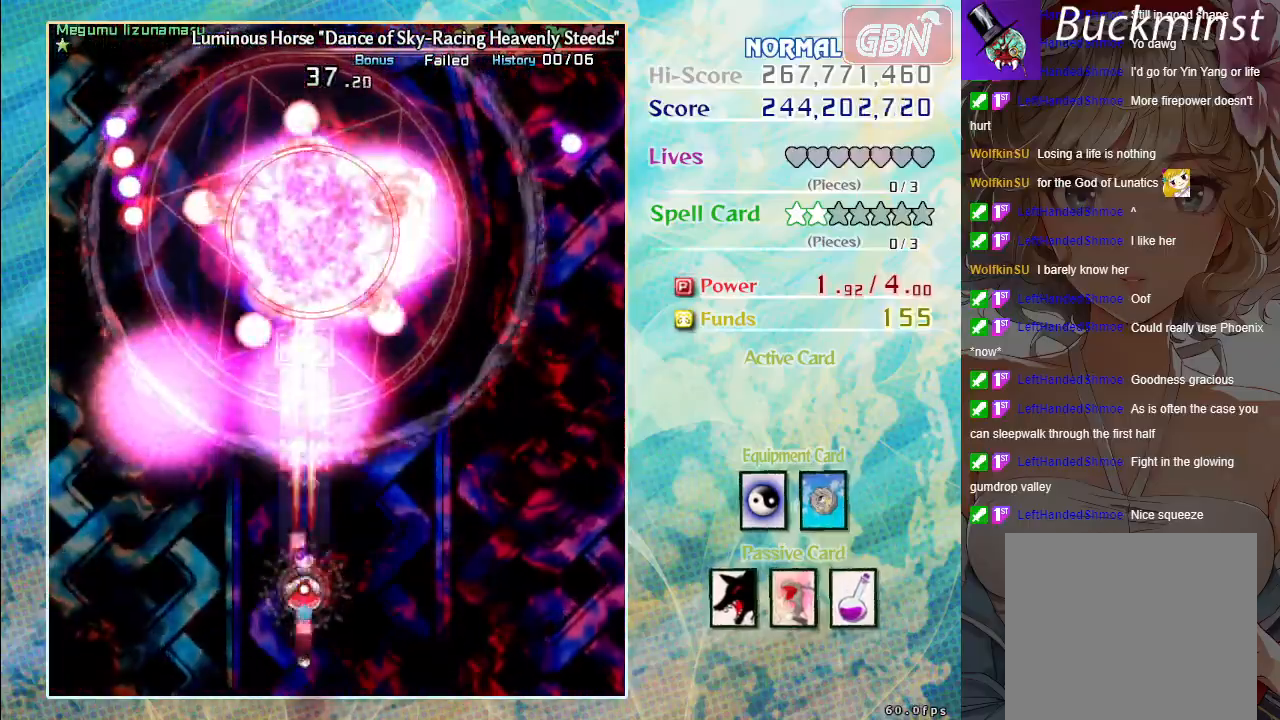
Gameplay with a controller (Xbox layout); each line is a JSON object with the inputs held at the frame after it. "events" lists button and stick changes between this image and that frame as [ms after this image, input, new state], when the widget could be followed in between. Not read: right_stick.
{"buttons": ["A", "X"], "left_stick": "center", "events": [[167, "left_stick", "down"], [433, "left_stick", "center"]]}
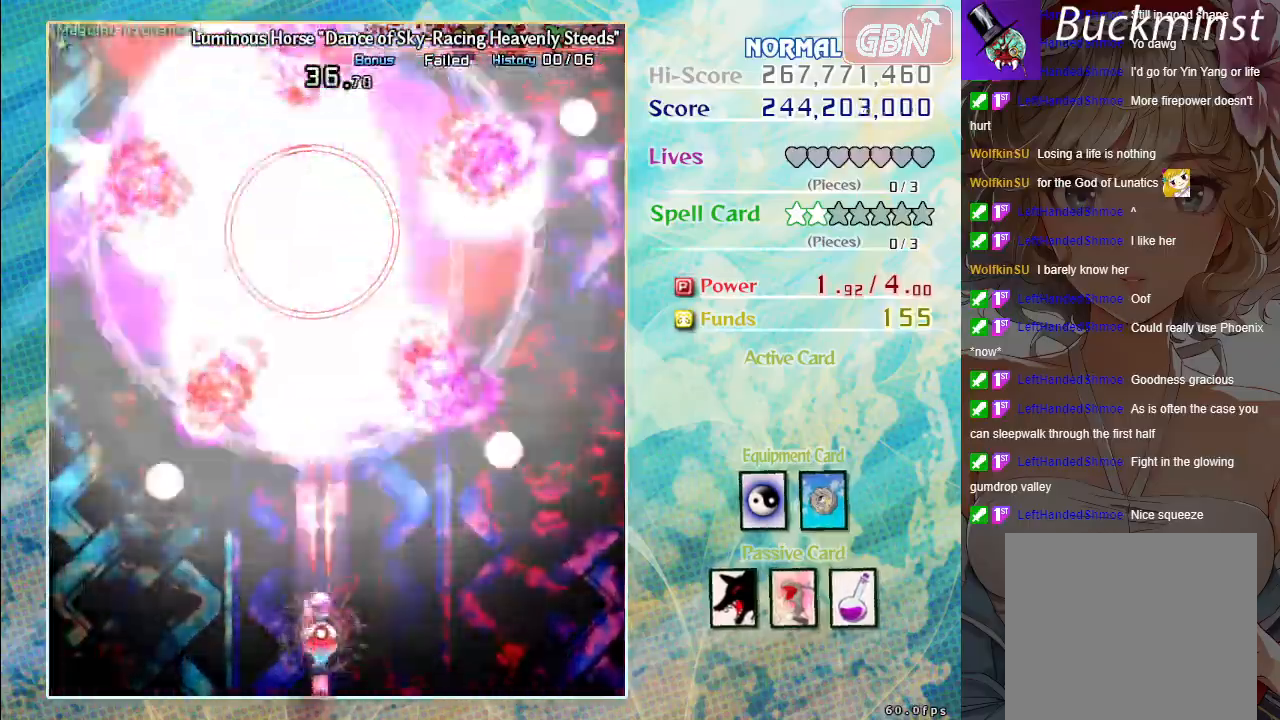
{"buttons": ["A", "X"], "left_stick": "down", "events": [[133, "left_stick", "down"]]}
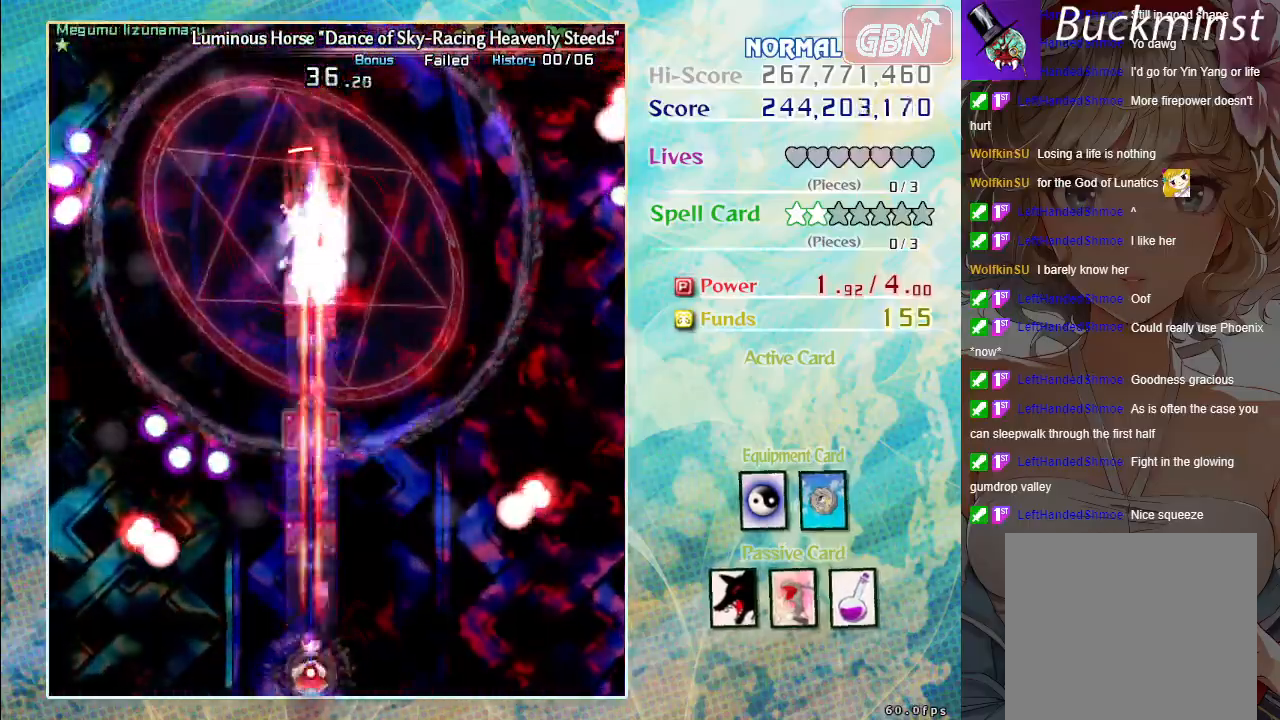
{"buttons": ["A", "X"], "left_stick": "down-right", "events": [[150, "left_stick", "center"], [400, "left_stick", "down-right"]]}
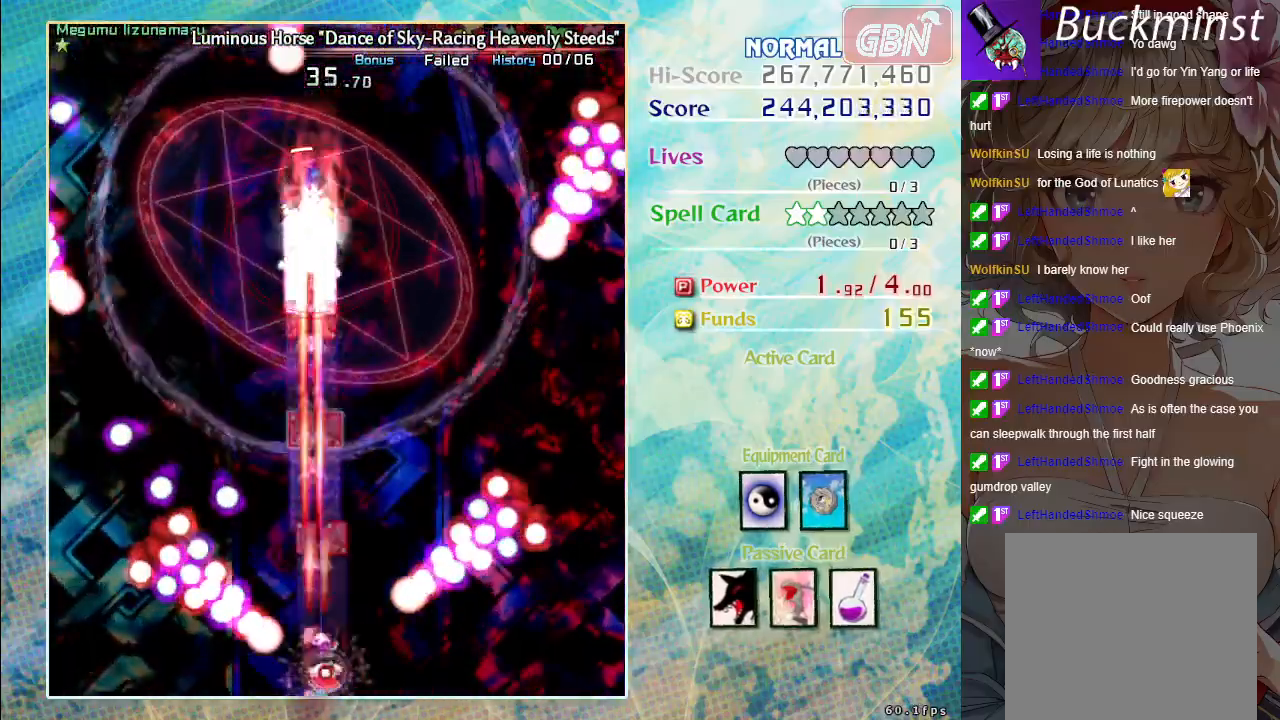
{"buttons": ["A"], "left_stick": "center", "events": [[117, "X", "up"], [483, "left_stick", "center"]]}
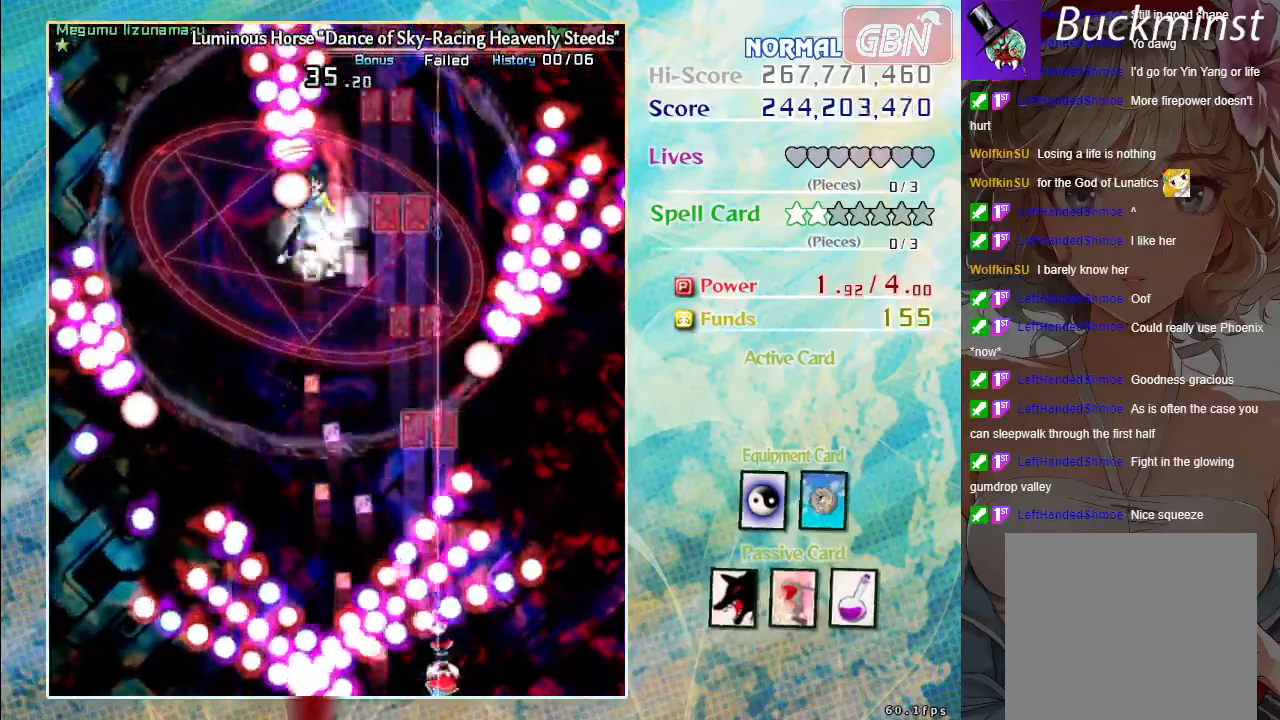
{"buttons": ["A"], "left_stick": "center", "events": [[217, "left_stick", "down-right"], [400, "left_stick", "center"]]}
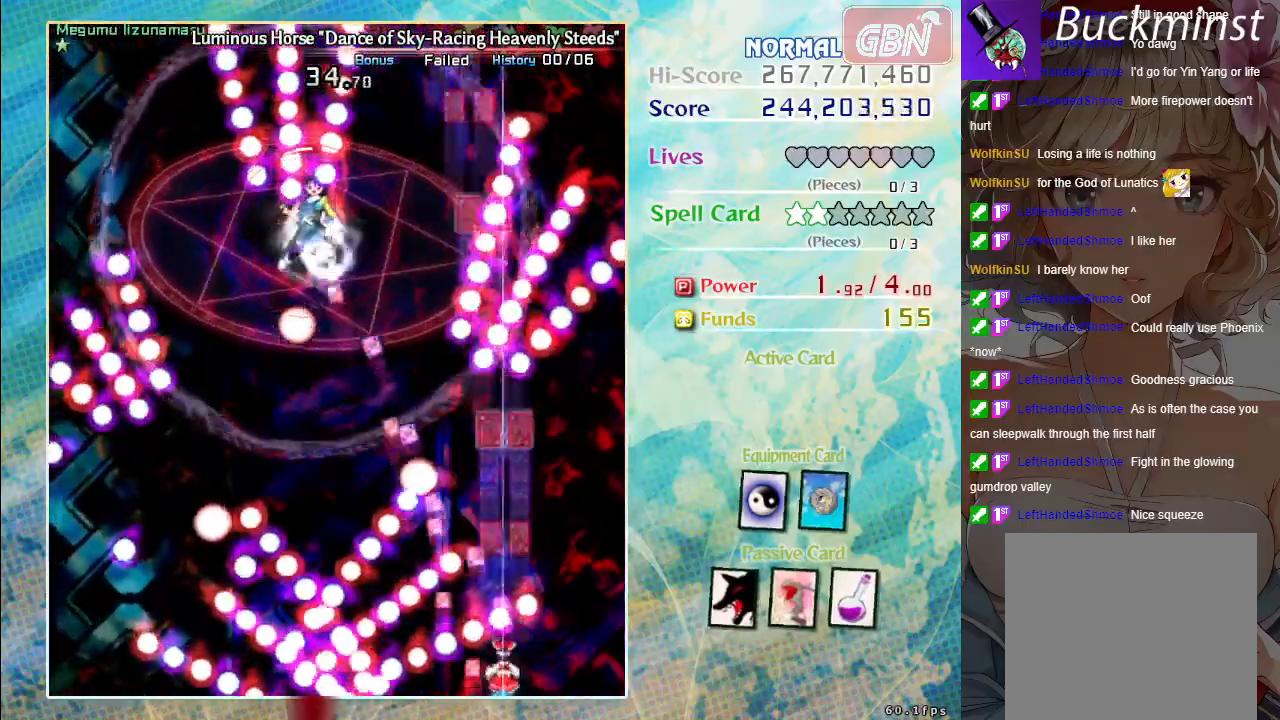
{"buttons": ["A"], "left_stick": "right", "events": [[83, "left_stick", "down-right"], [217, "left_stick", "center"], [400, "left_stick", "right"]]}
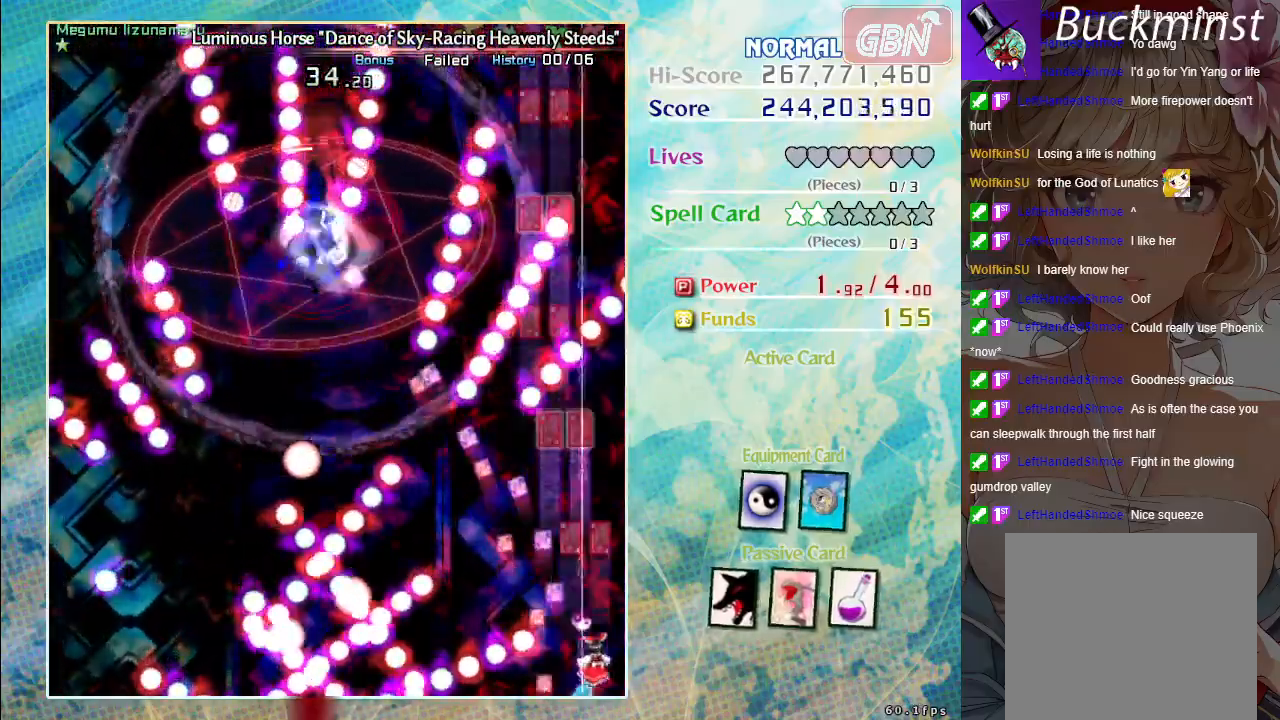
{"buttons": ["A"], "left_stick": "center", "events": [[67, "left_stick", "up"], [267, "left_stick", "center"]]}
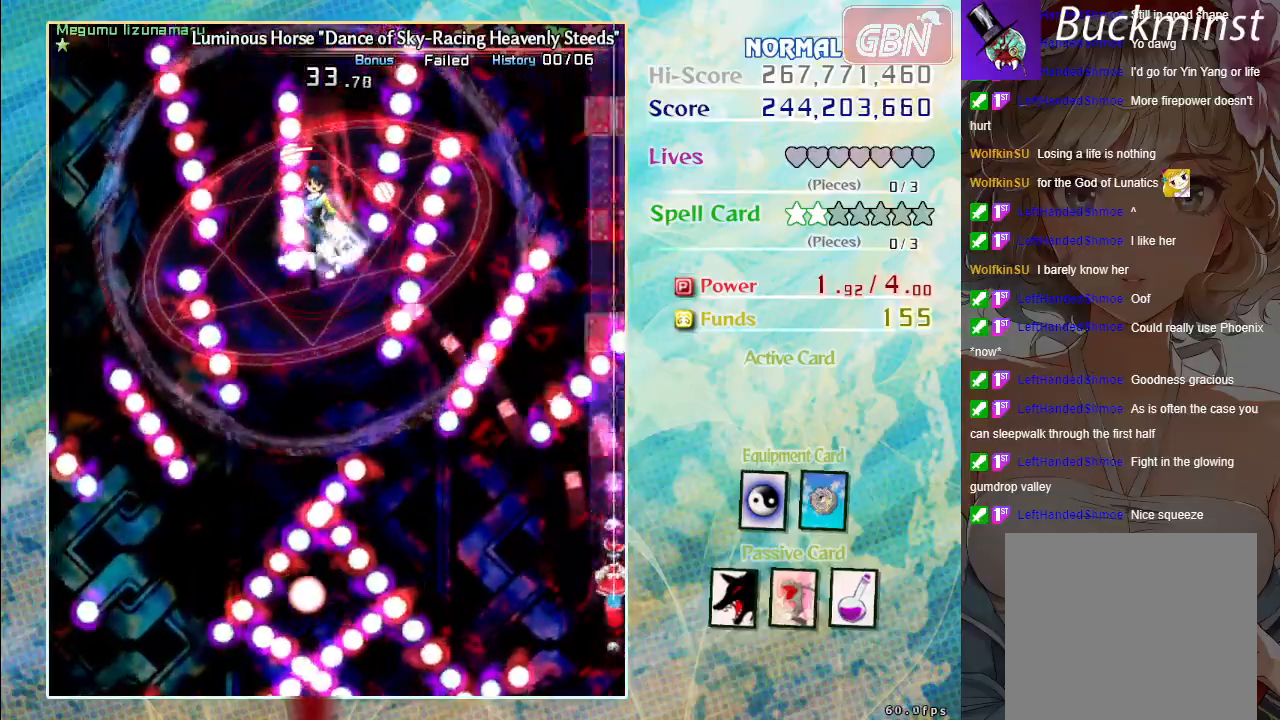
{"buttons": ["A"], "left_stick": "center", "events": [[283, "left_stick", "left"], [417, "left_stick", "center"]]}
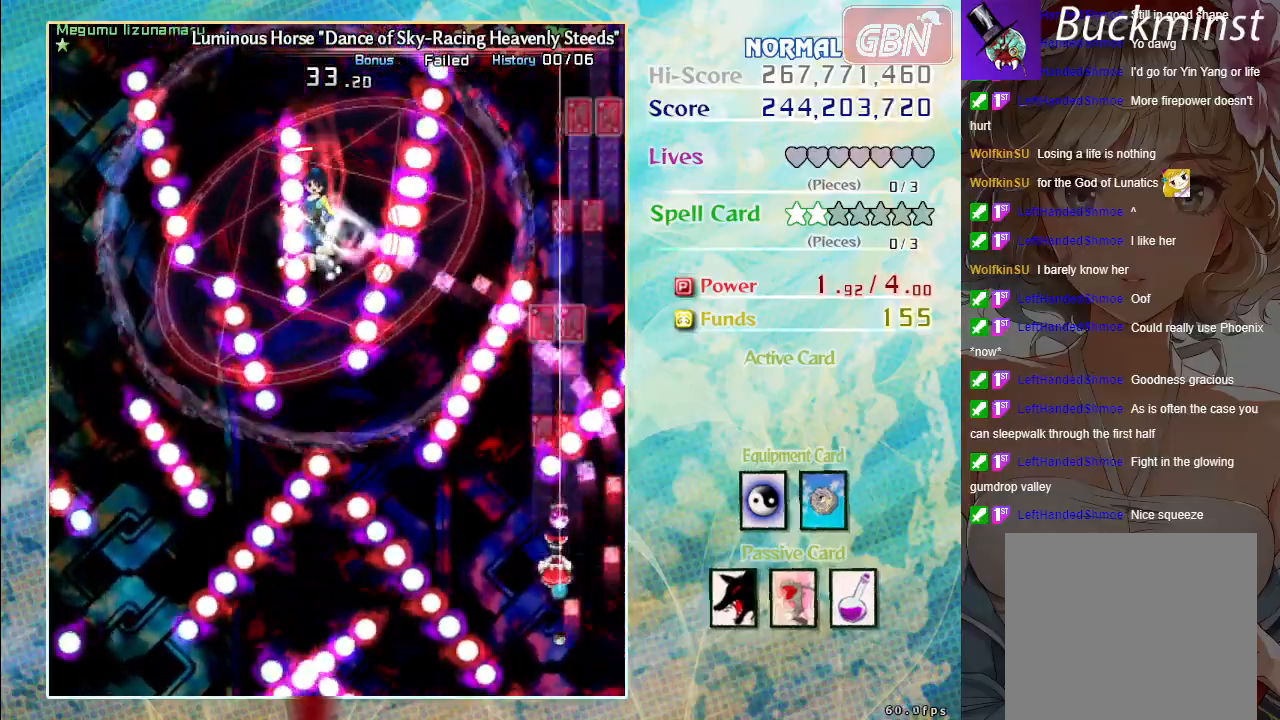
{"buttons": ["A"], "left_stick": "up-right", "events": [[200, "left_stick", "up-left"], [483, "left_stick", "up-right"]]}
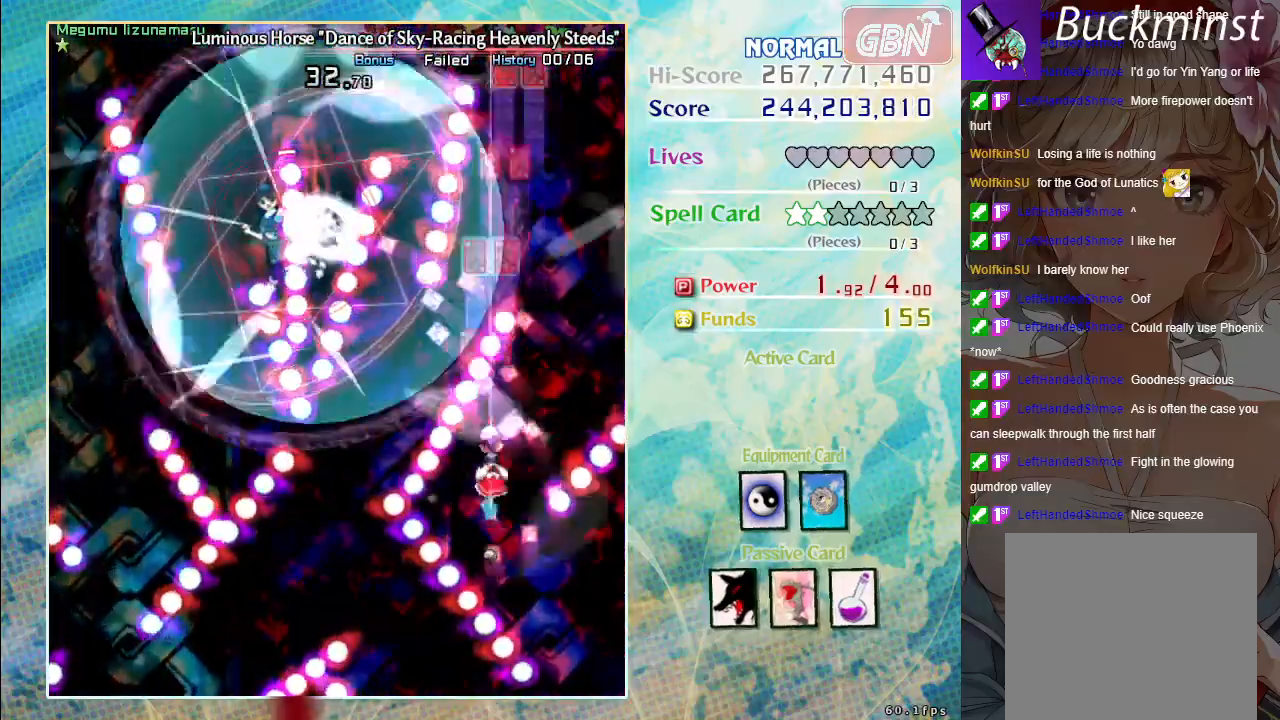
{"buttons": ["A"], "left_stick": "up-right", "events": []}
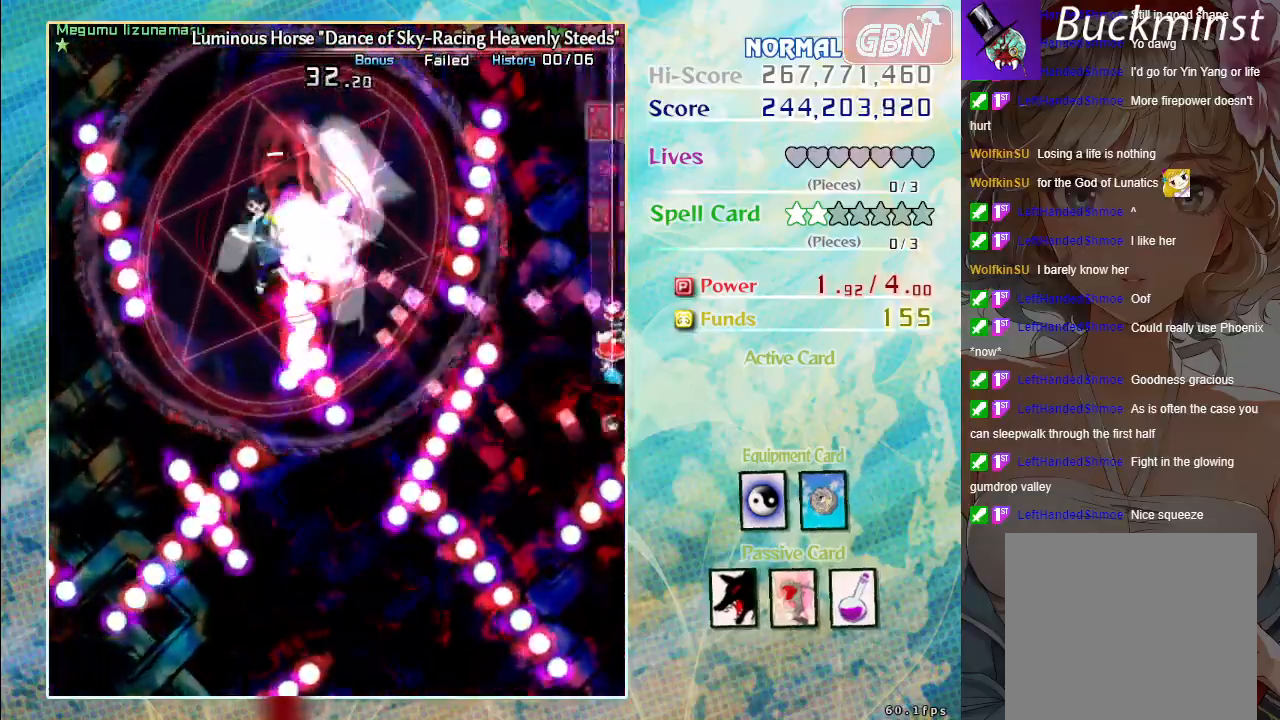
{"buttons": ["A"], "left_stick": "center", "events": [[133, "left_stick", "center"]]}
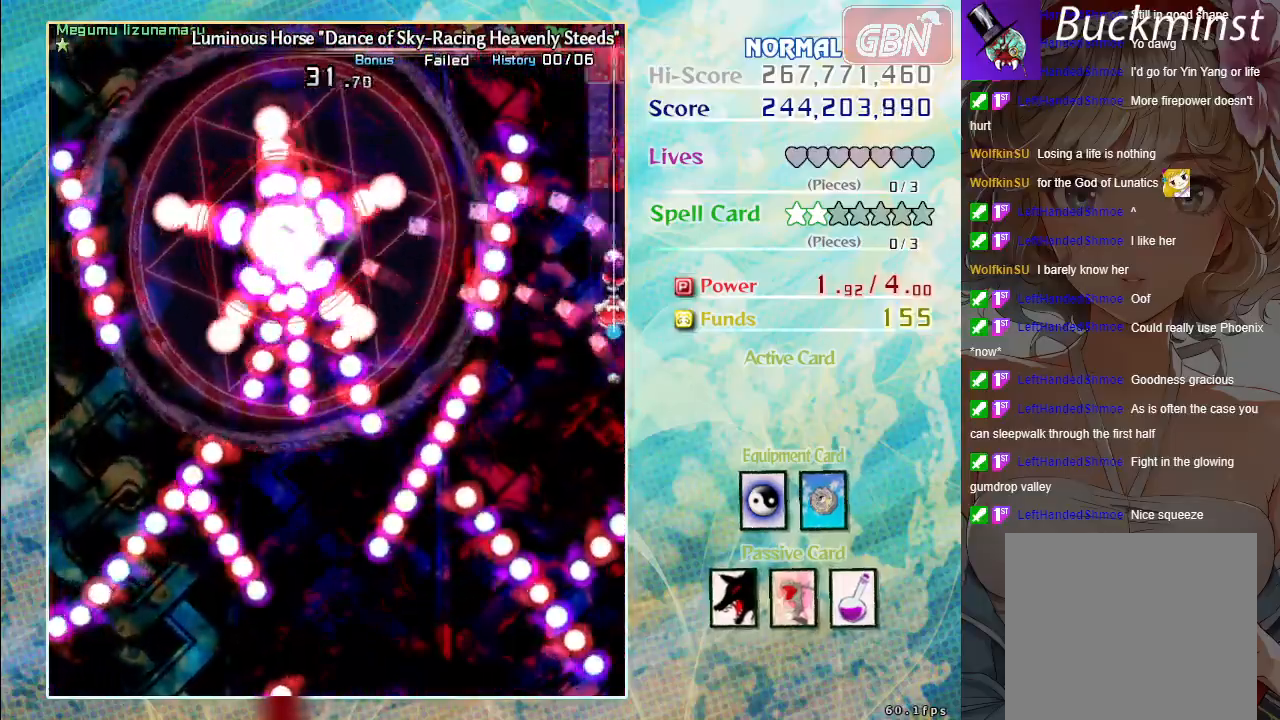
{"buttons": ["A"], "left_stick": "center", "events": [[250, "left_stick", "down"], [383, "left_stick", "center"]]}
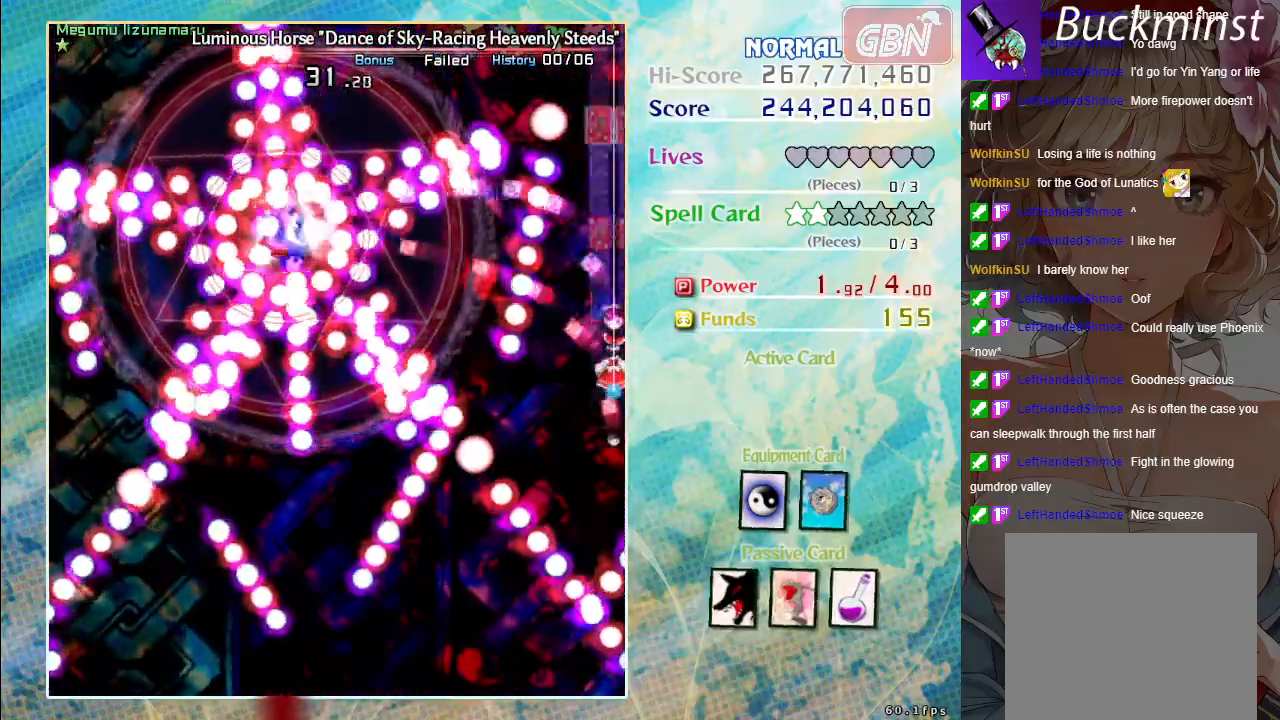
{"buttons": ["A", "X"], "left_stick": "center", "events": [[367, "left_stick", "down"], [450, "X", "down"], [483, "left_stick", "center"]]}
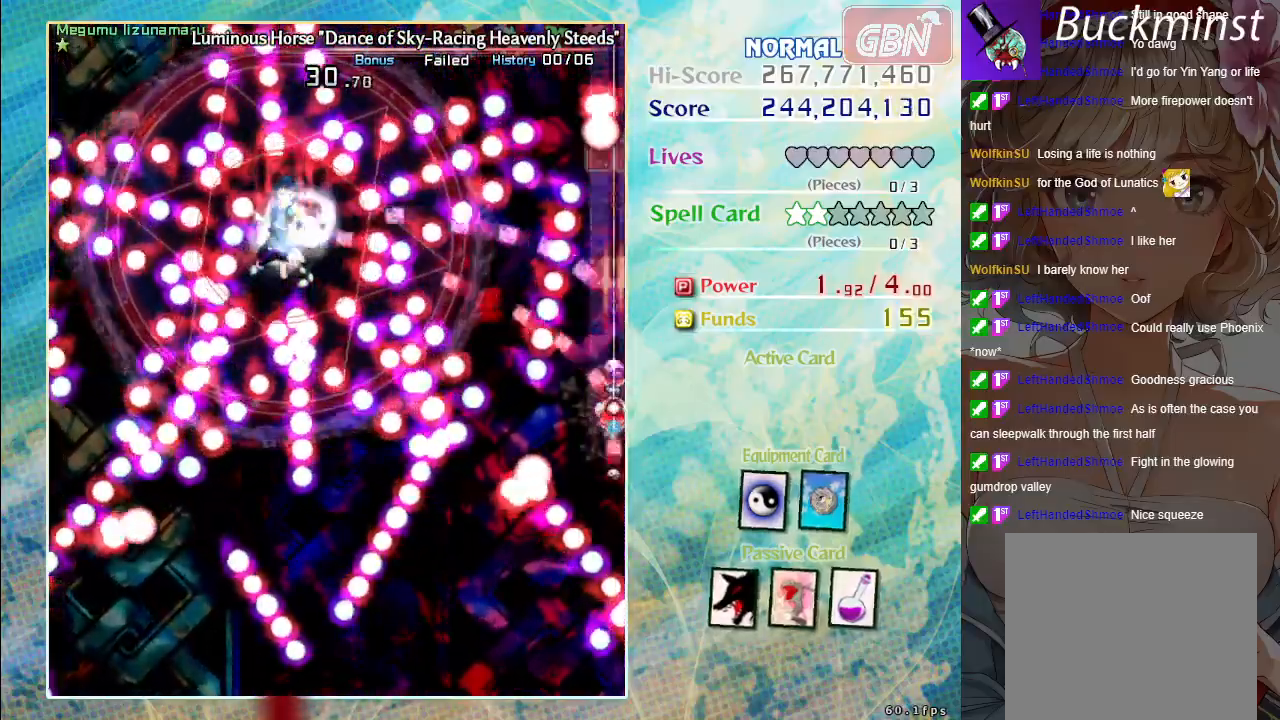
{"buttons": ["A", "X", "R1"], "left_stick": "down", "events": [[117, "left_stick", "left"], [300, "left_stick", "up"], [333, "R1", "down"], [450, "left_stick", "center"], [500, "left_stick", "down"]]}
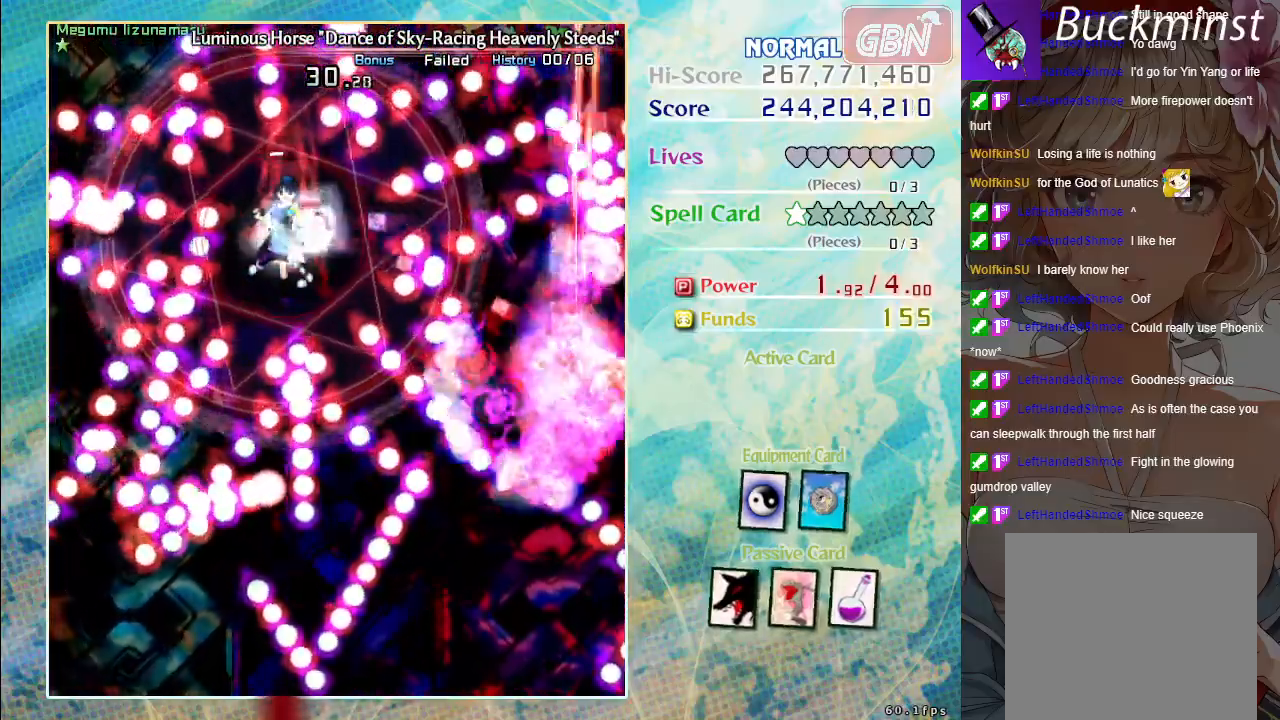
{"buttons": ["A"], "left_stick": "down-left", "events": [[33, "R1", "up"], [300, "left_stick", "down-left"], [450, "X", "up"]]}
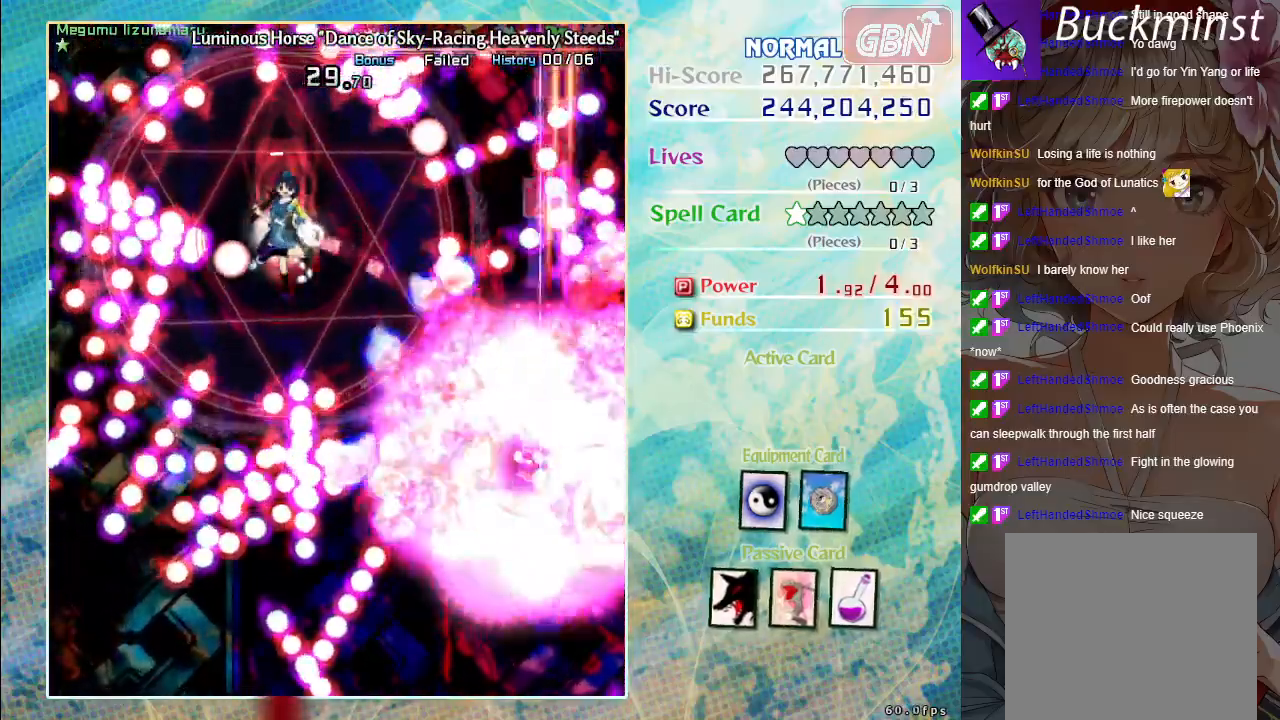
{"buttons": ["A"], "left_stick": "left", "events": [[67, "left_stick", "left"]]}
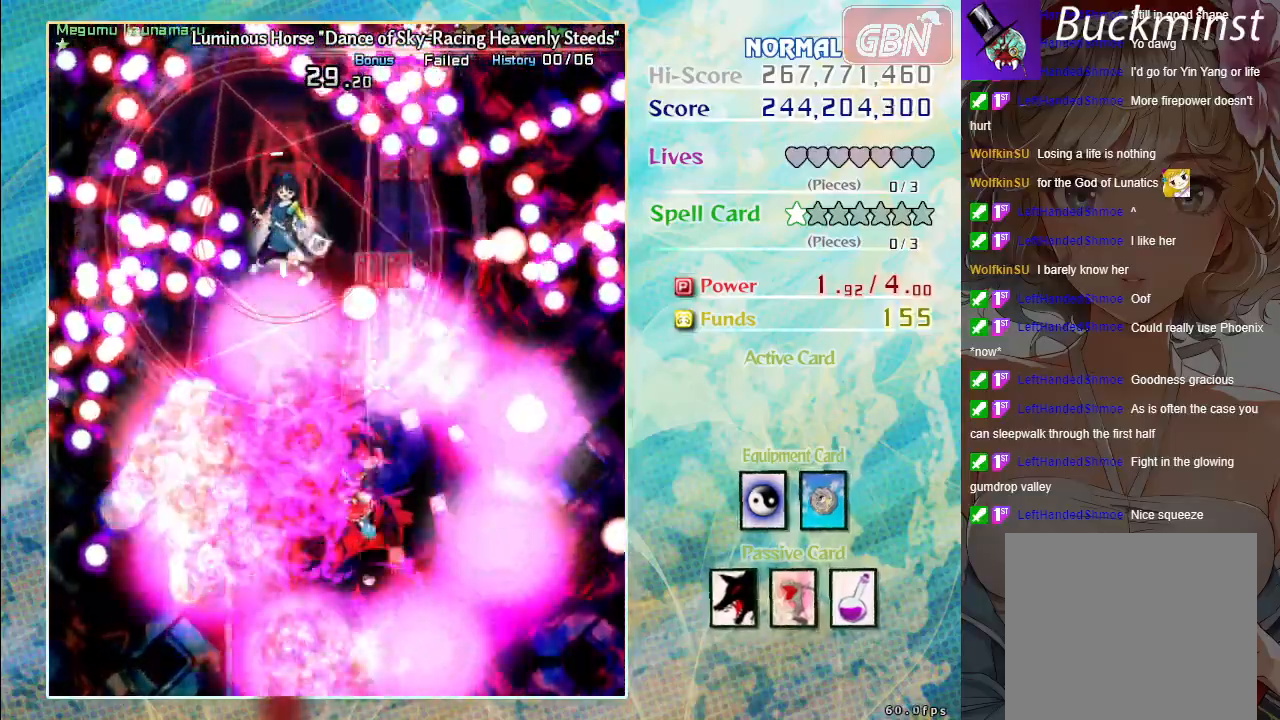
{"buttons": ["A", "X"], "left_stick": "center", "events": [[50, "left_stick", "up-left"], [183, "X", "down"], [250, "left_stick", "up-right"], [300, "left_stick", "center"]]}
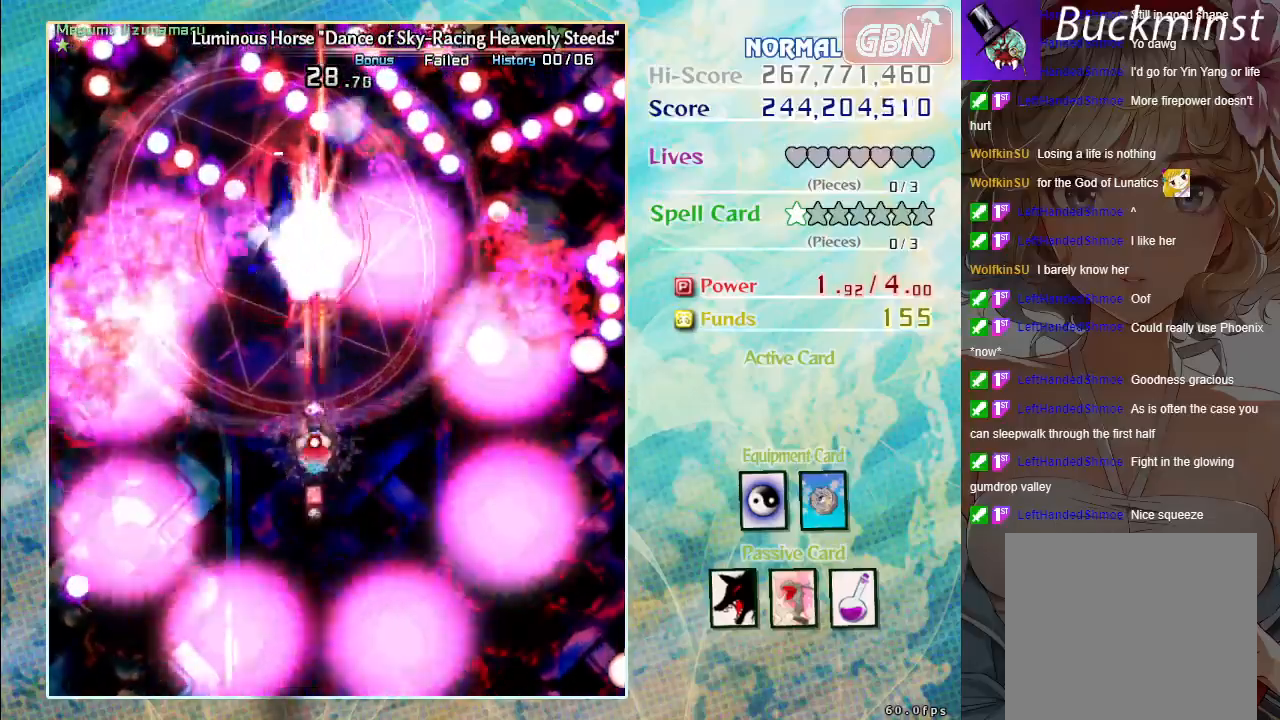
{"buttons": ["A", "X"], "left_stick": "down", "events": [[50, "left_stick", "down-left"], [267, "left_stick", "center"], [483, "left_stick", "down"]]}
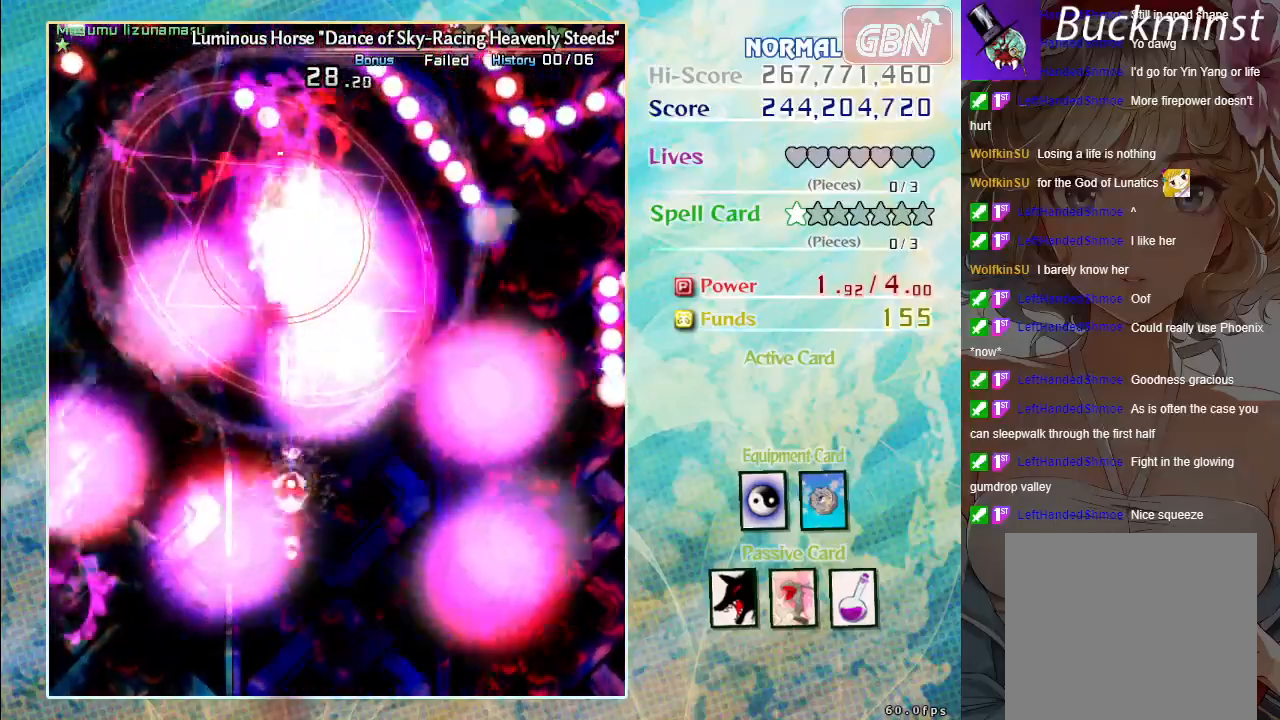
{"buttons": ["A", "X"], "left_stick": "down", "events": []}
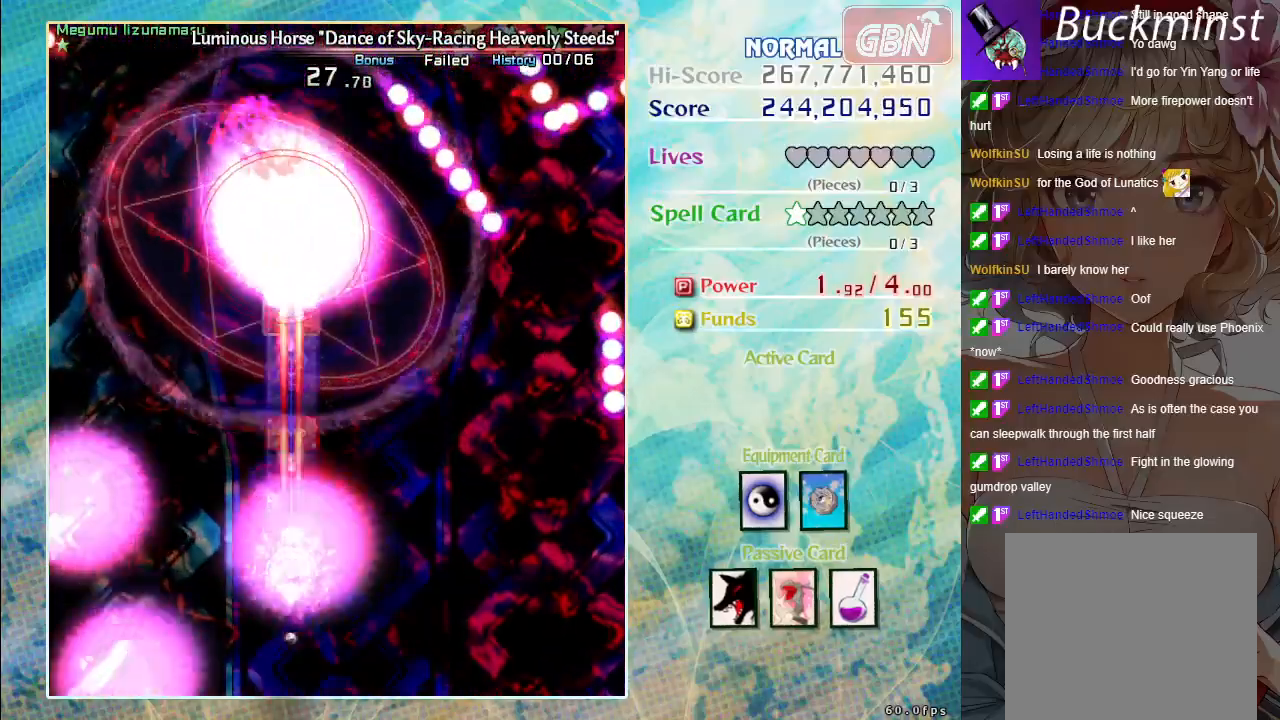
{"buttons": ["A", "X"], "left_stick": "down-right", "events": [[33, "left_stick", "center"], [383, "left_stick", "down-right"]]}
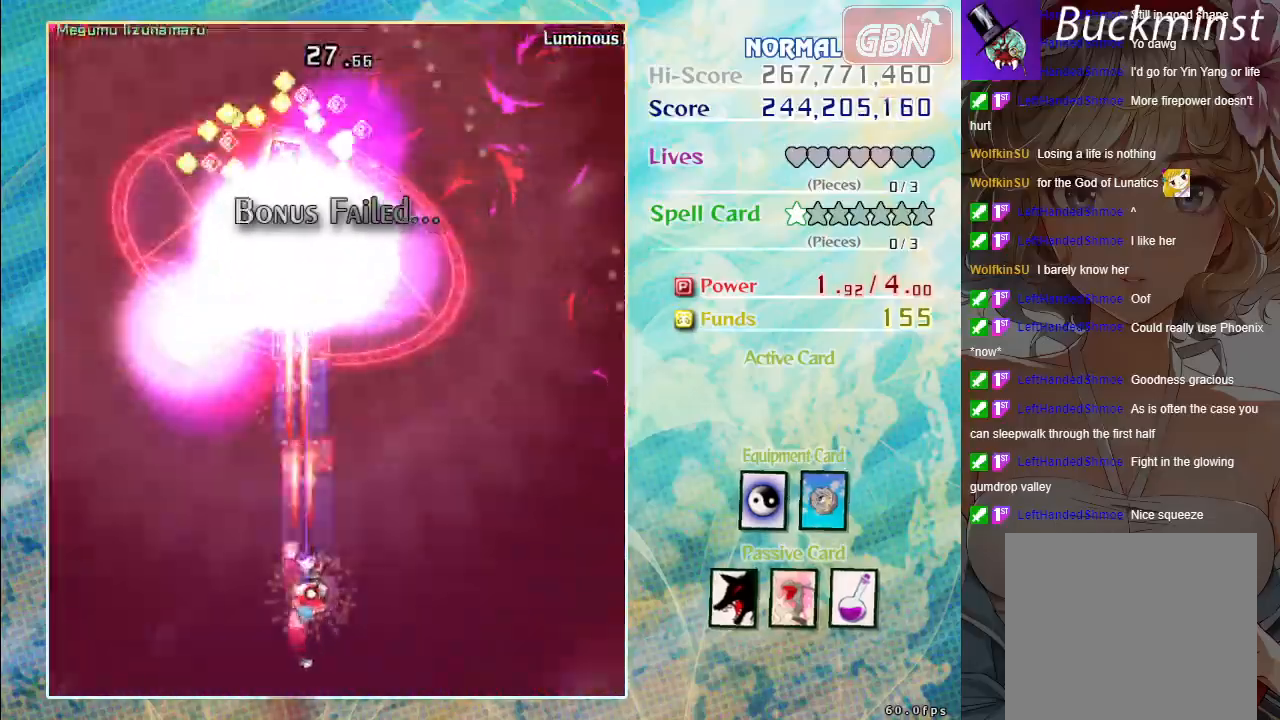
{"buttons": ["A"], "left_stick": "up-left", "events": [[33, "left_stick", "center"], [317, "X", "up"], [350, "left_stick", "up-left"]]}
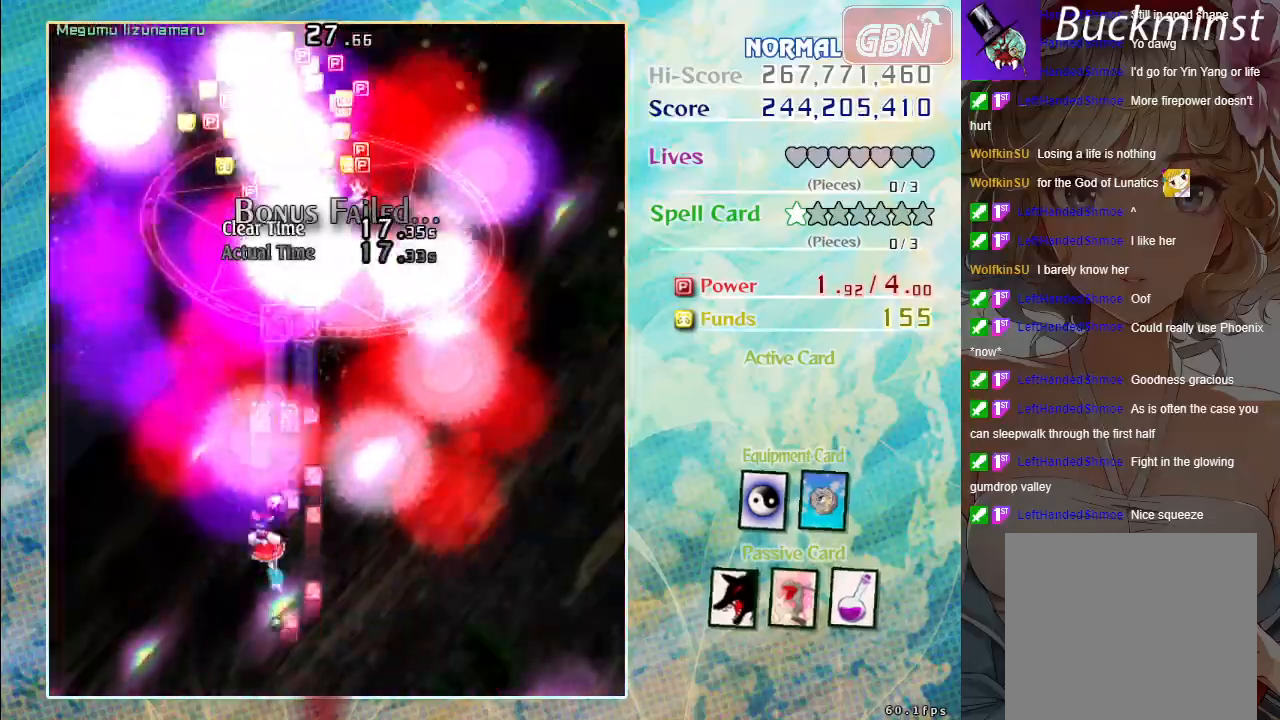
{"buttons": ["A"], "left_stick": "up-left", "events": []}
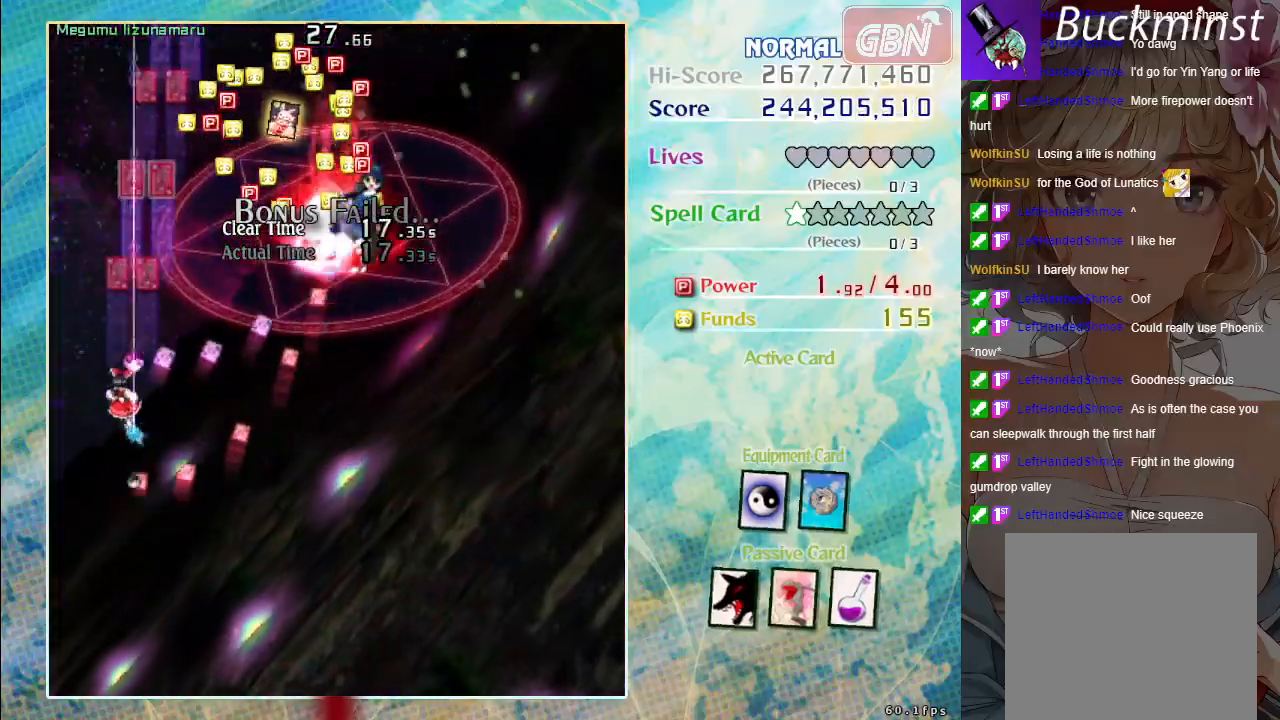
{"buttons": ["A"], "left_stick": "up", "events": [[50, "left_stick", "up"]]}
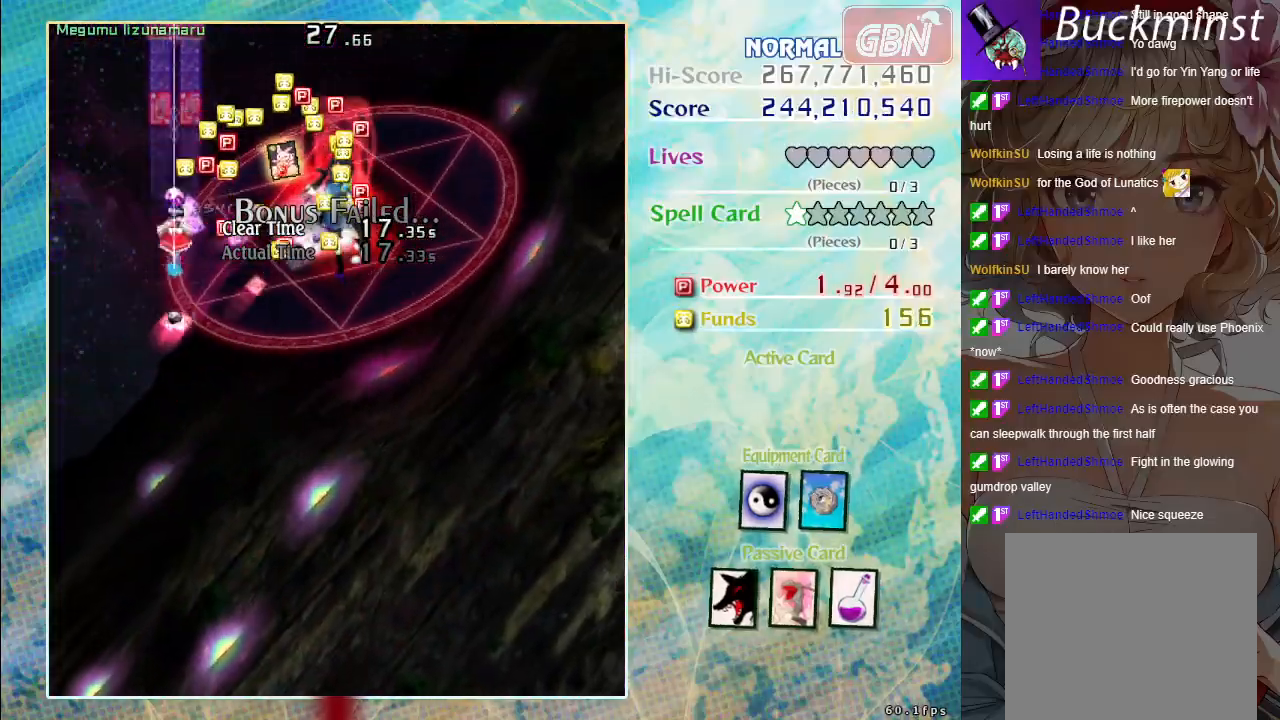
{"buttons": ["A"], "left_stick": "down", "events": [[417, "left_stick", "down"]]}
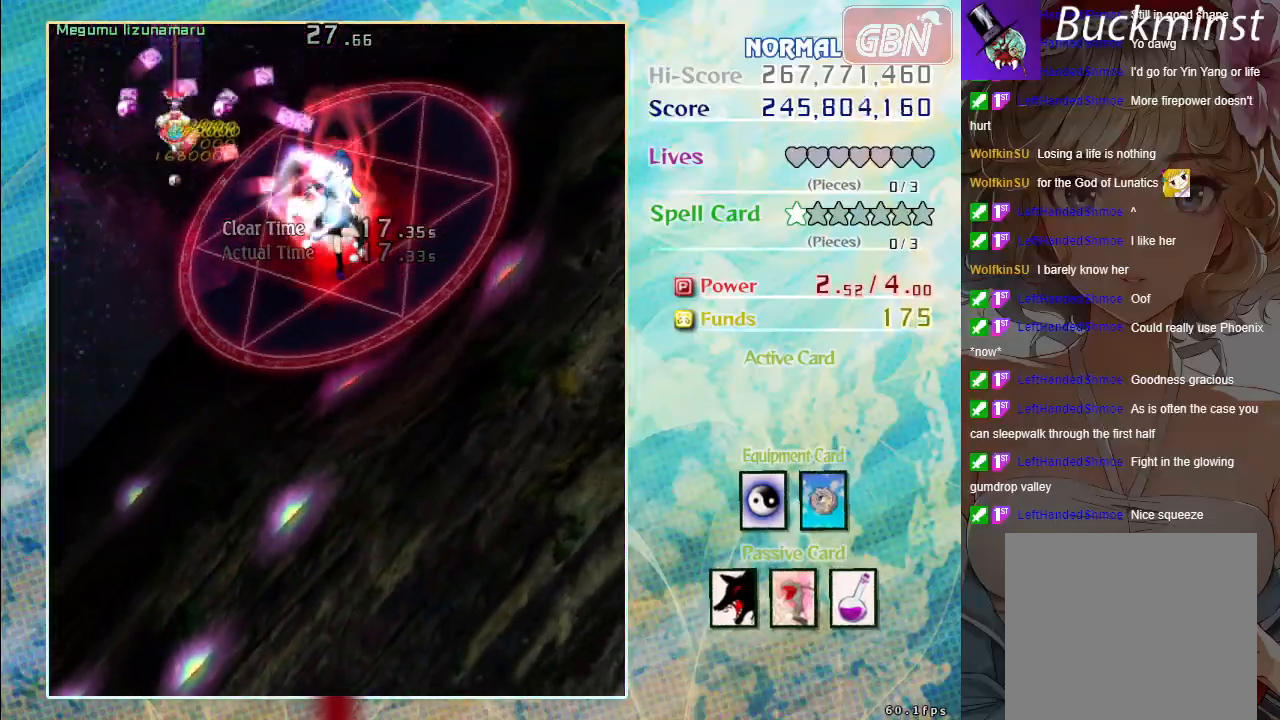
{"buttons": ["A"], "left_stick": "down", "events": []}
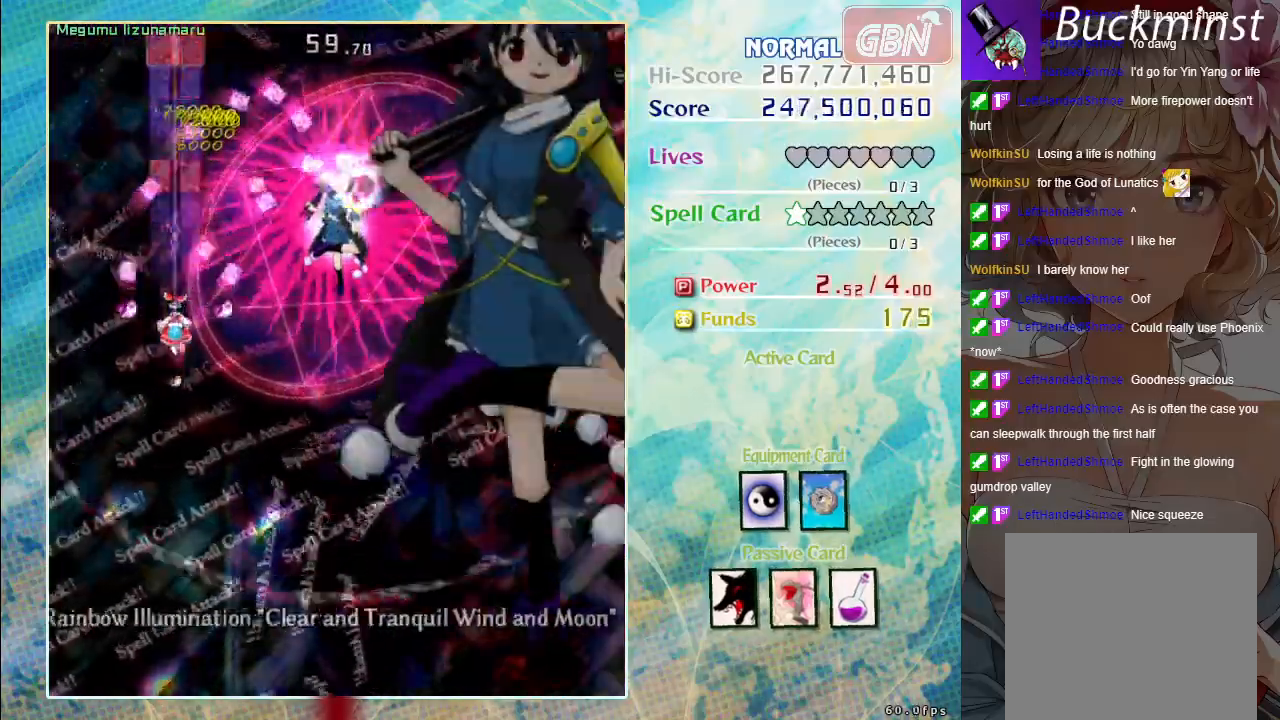
{"buttons": ["A"], "left_stick": "down-right", "events": [[300, "left_stick", "down-right"]]}
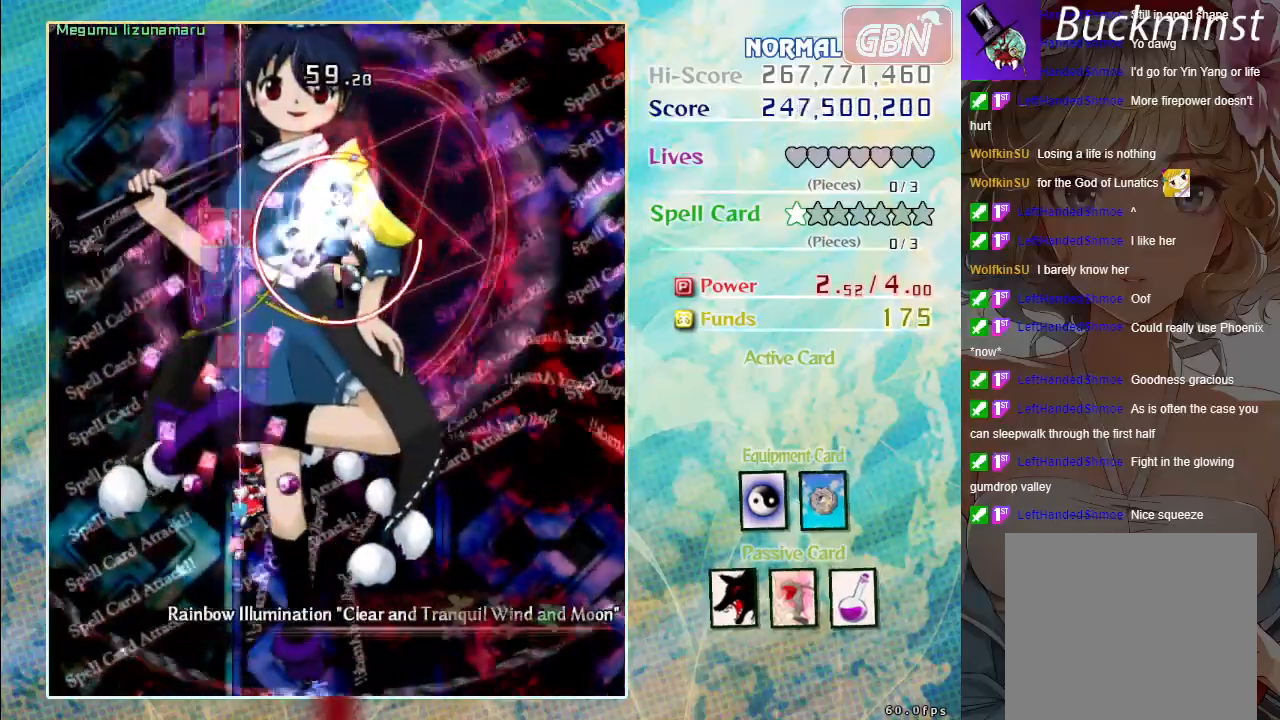
{"buttons": ["A", "X"], "left_stick": "center", "events": [[300, "X", "down"], [417, "left_stick", "down-left"], [467, "left_stick", "center"]]}
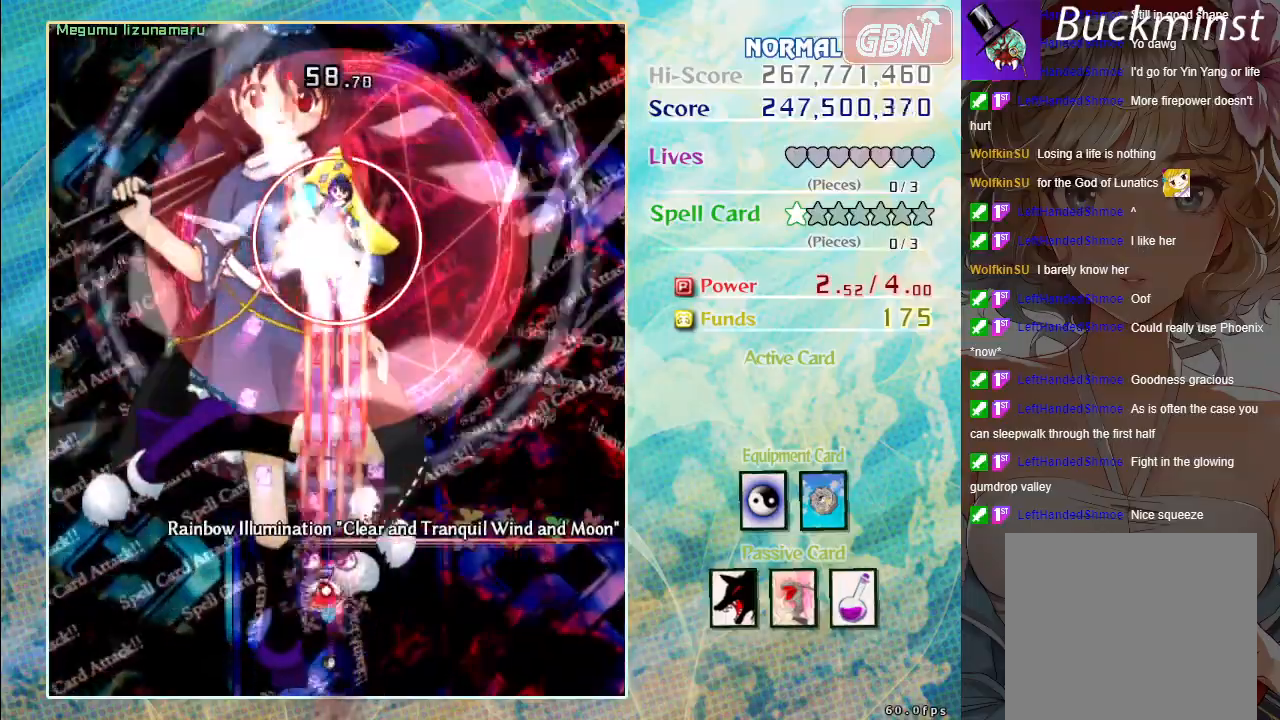
{"buttons": ["A", "X"], "left_stick": "center", "events": []}
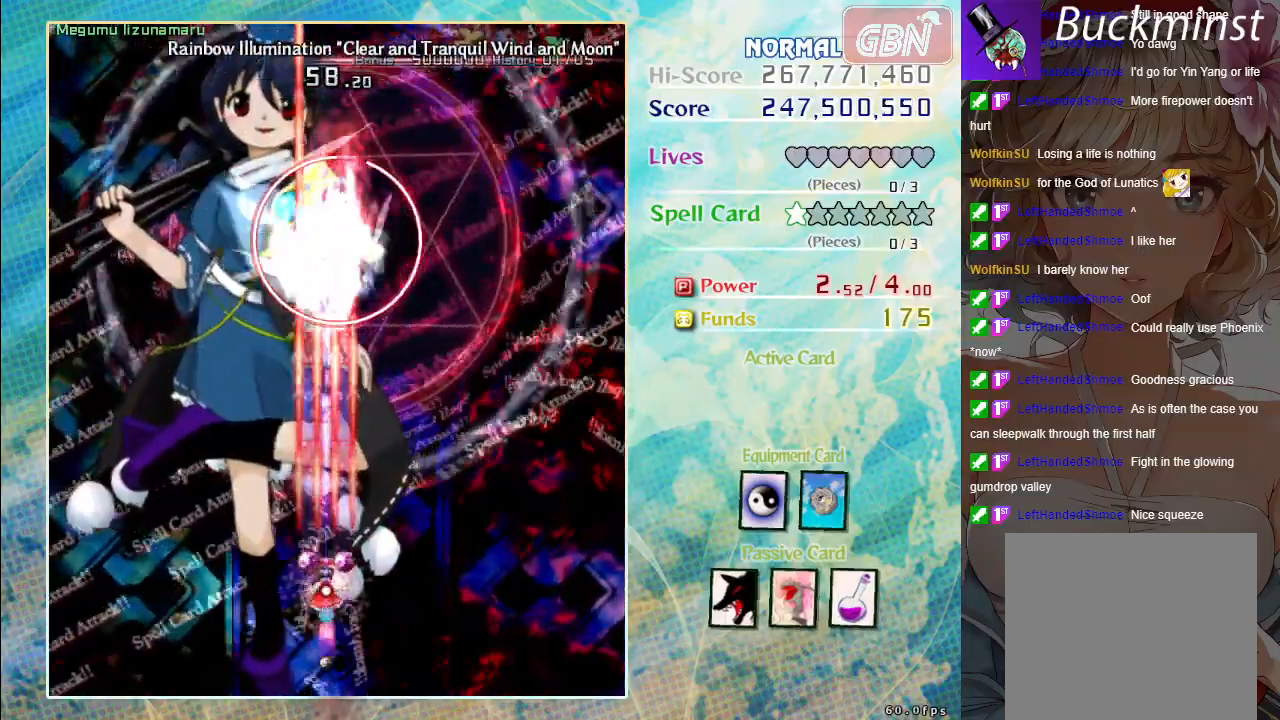
{"buttons": ["A", "X"], "left_stick": "center", "events": []}
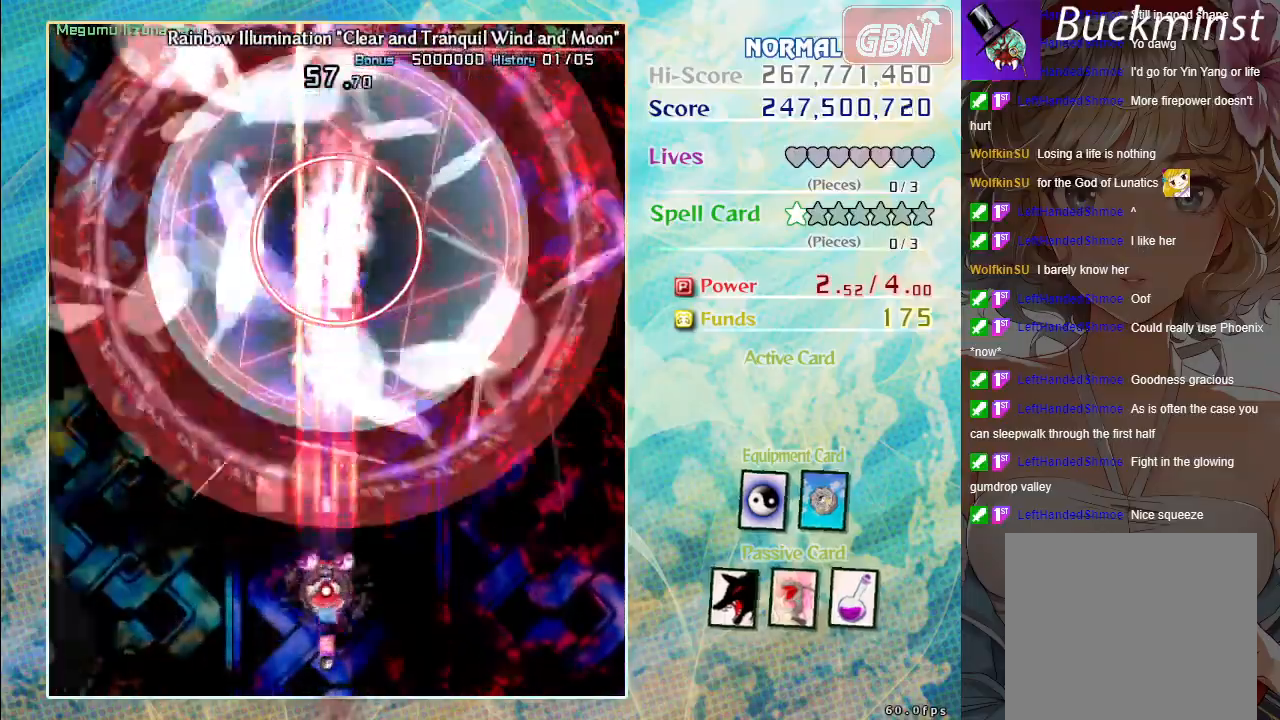
{"buttons": ["A", "X"], "left_stick": "center", "events": []}